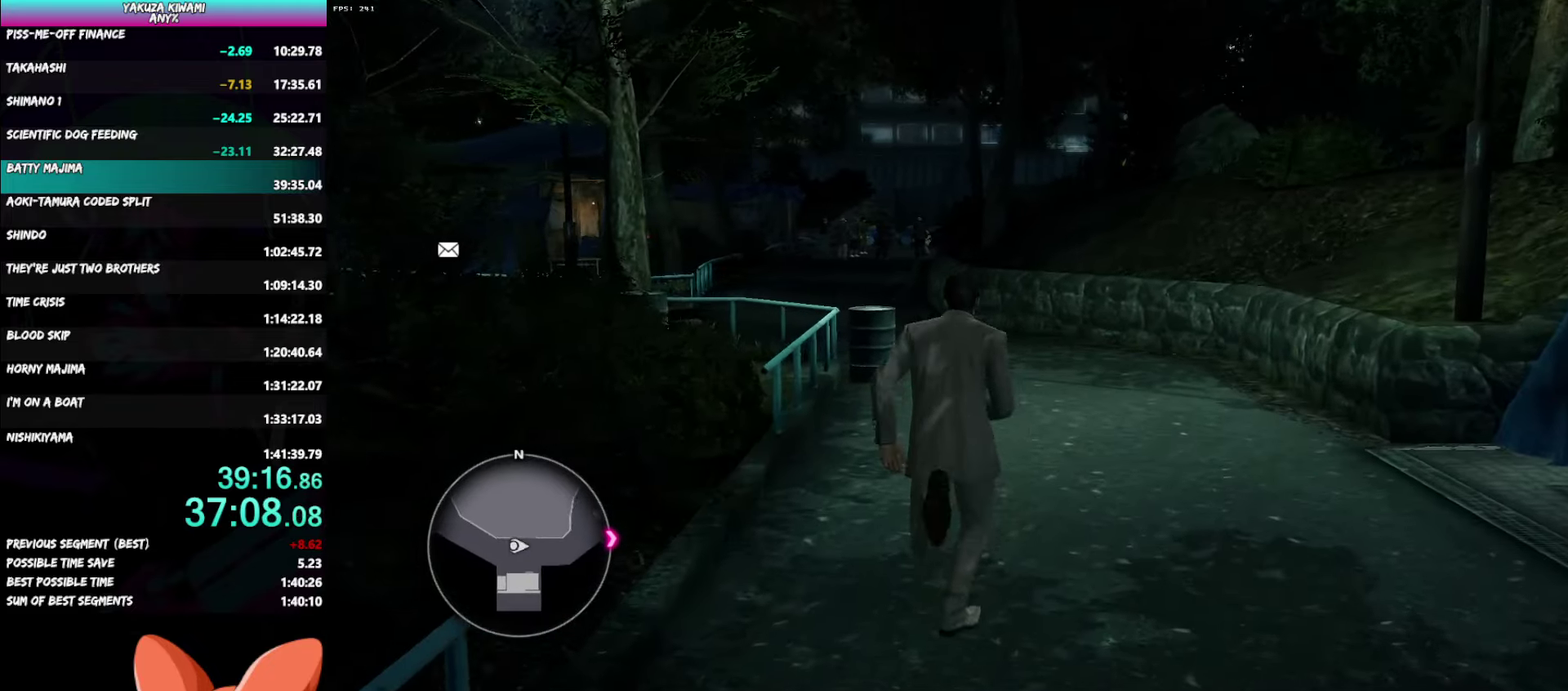
Gameplay with a controller (Xbox layout); each line is a JSON object with the inputs held at the frame after it. Not read: START.
{"buttons": ["A"], "left_stick": "up", "right_stick": "left"}
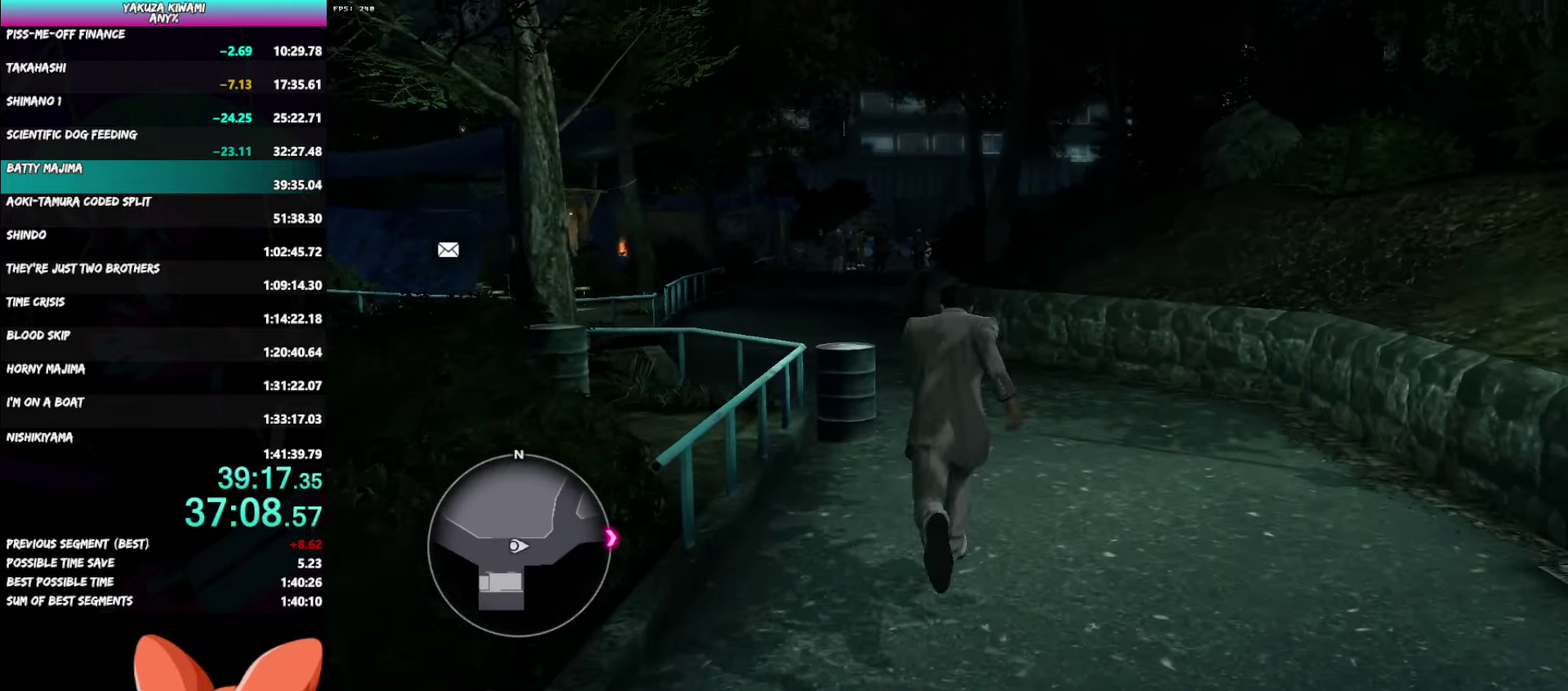
{"buttons": ["A"], "left_stick": "up", "right_stick": "left"}
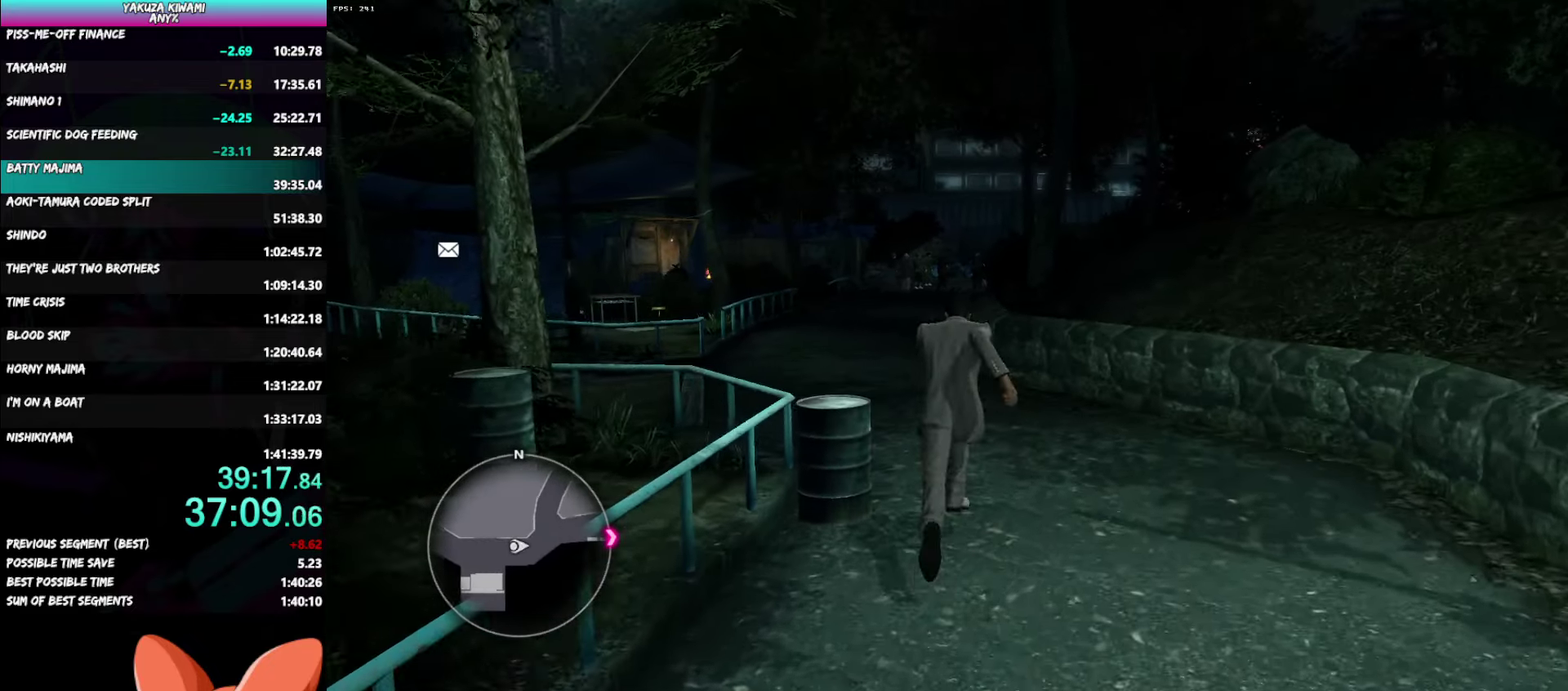
{"buttons": ["A"], "left_stick": "up", "right_stick": "center"}
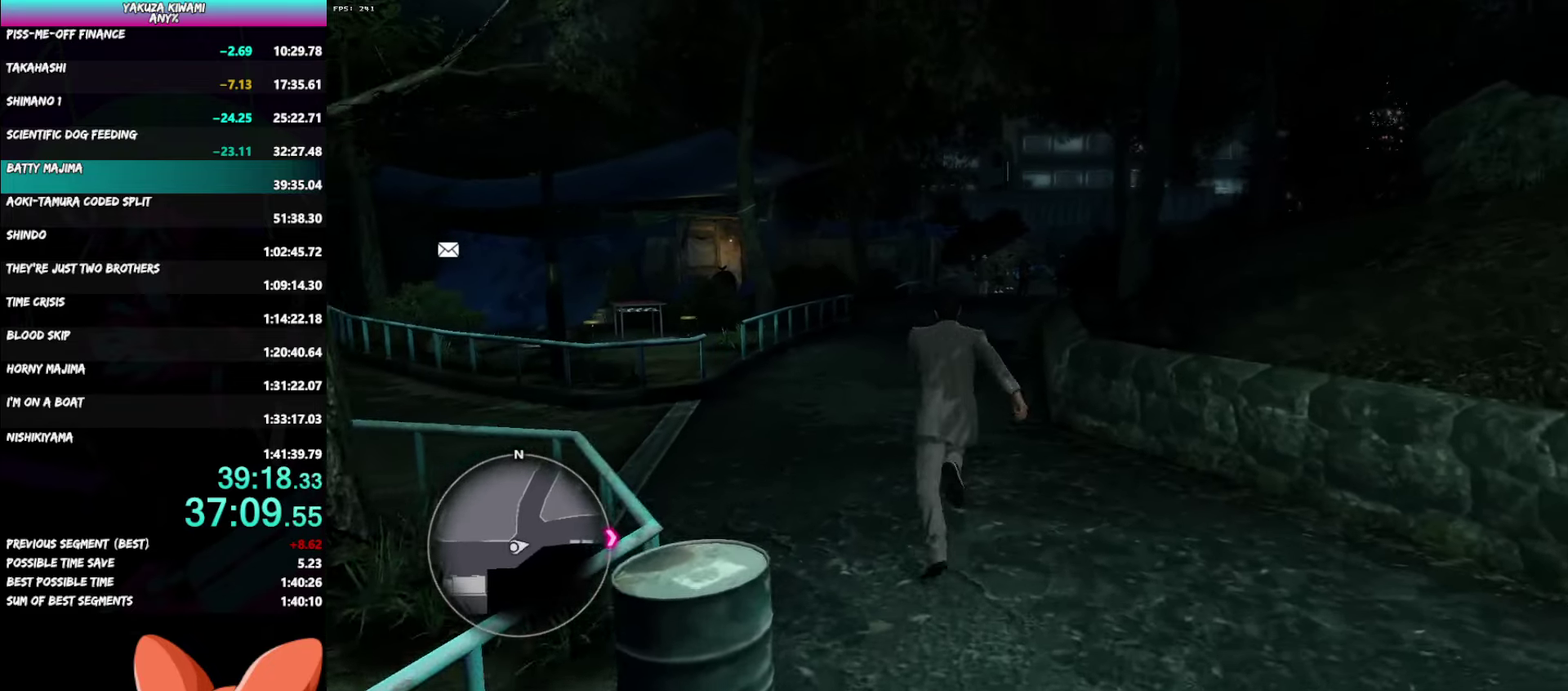
{"buttons": [], "left_stick": "up", "right_stick": "center"}
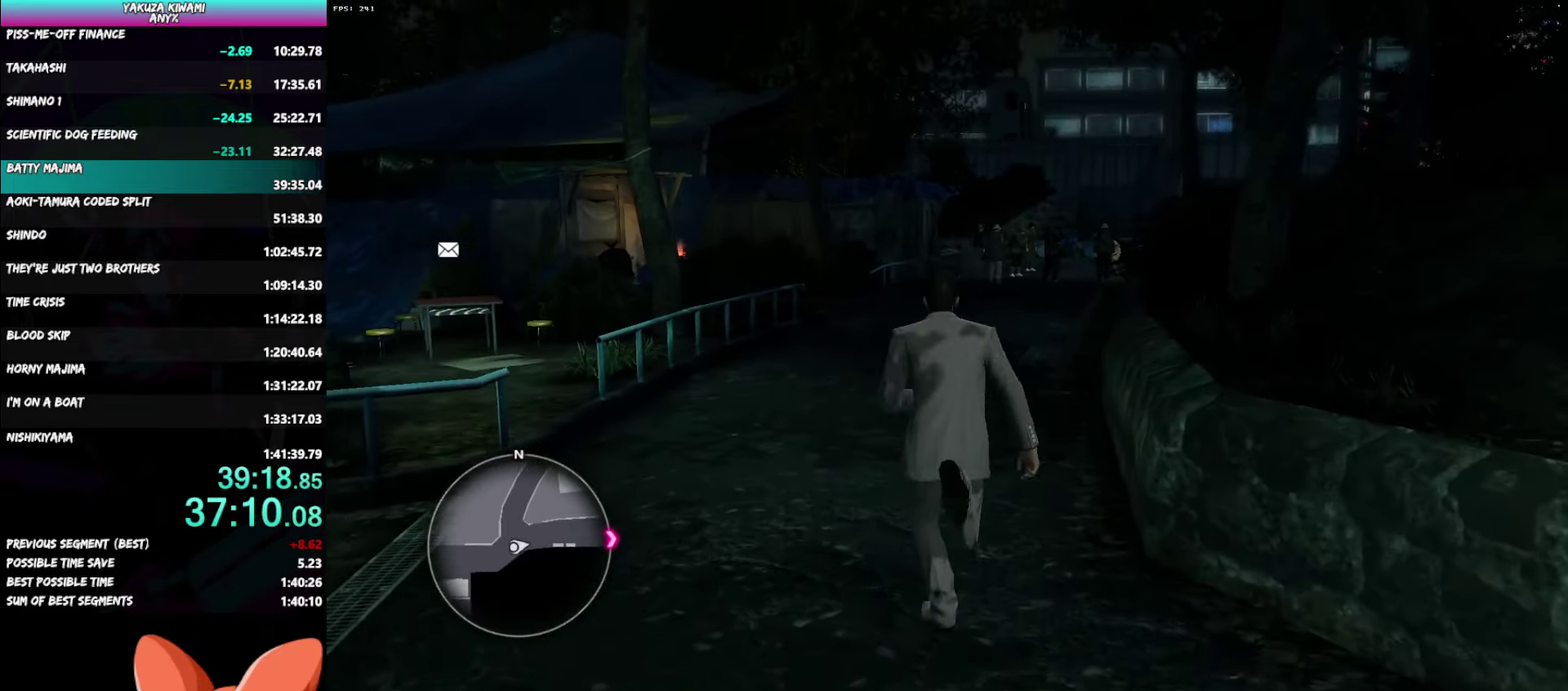
{"buttons": ["A"], "left_stick": "up", "right_stick": "center"}